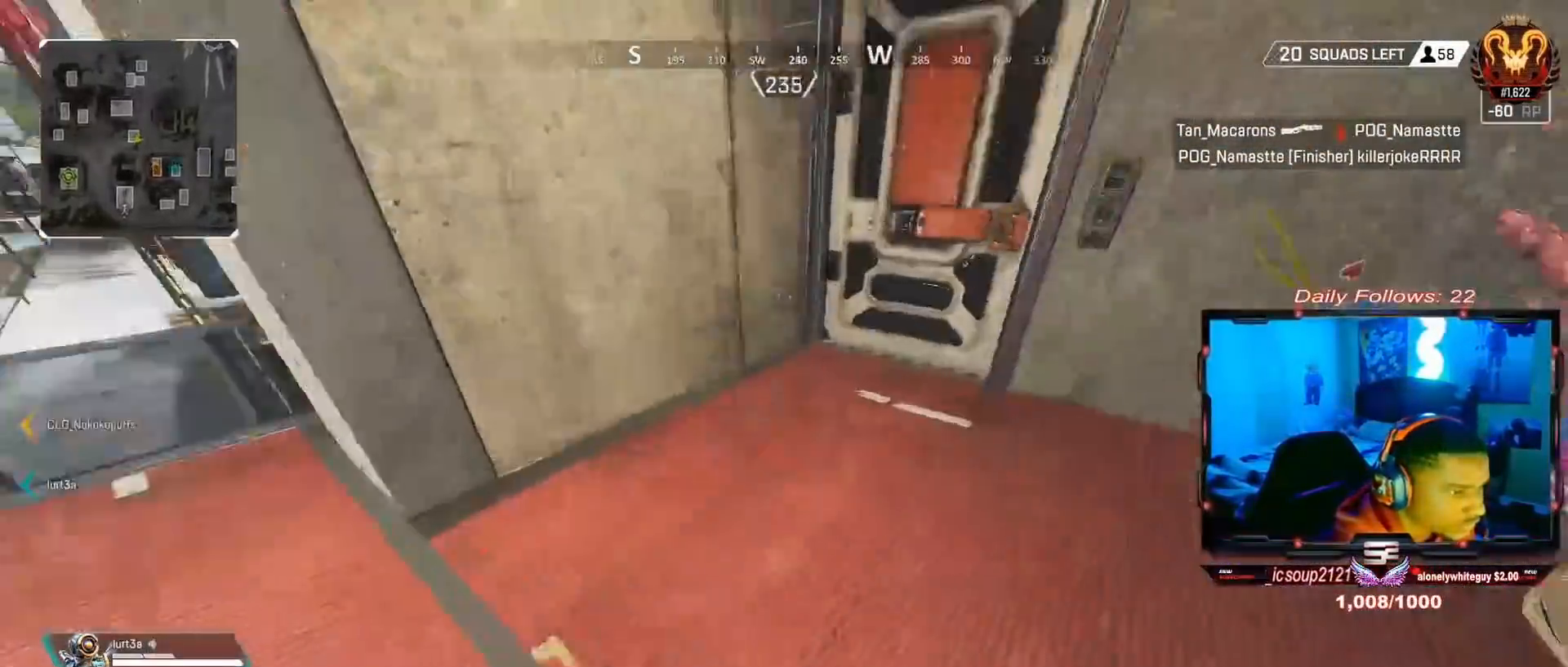
Gameplay with a controller (PlayStation layout); each line is a JSON object with the inputs held at the frame after it. "events" lists button and stick changes between this image and that frame as [ms after this image, input, new state], when the widget could be followed in between. Not read: L1 R1.
{"buttons": ["L3"], "left_stick": "up", "right_stick": "center", "events": [[67, "right_stick", "center"], [133, "SQUARE", "down"], [433, "SQUARE", "up"], [500, "L3", "down"]]}
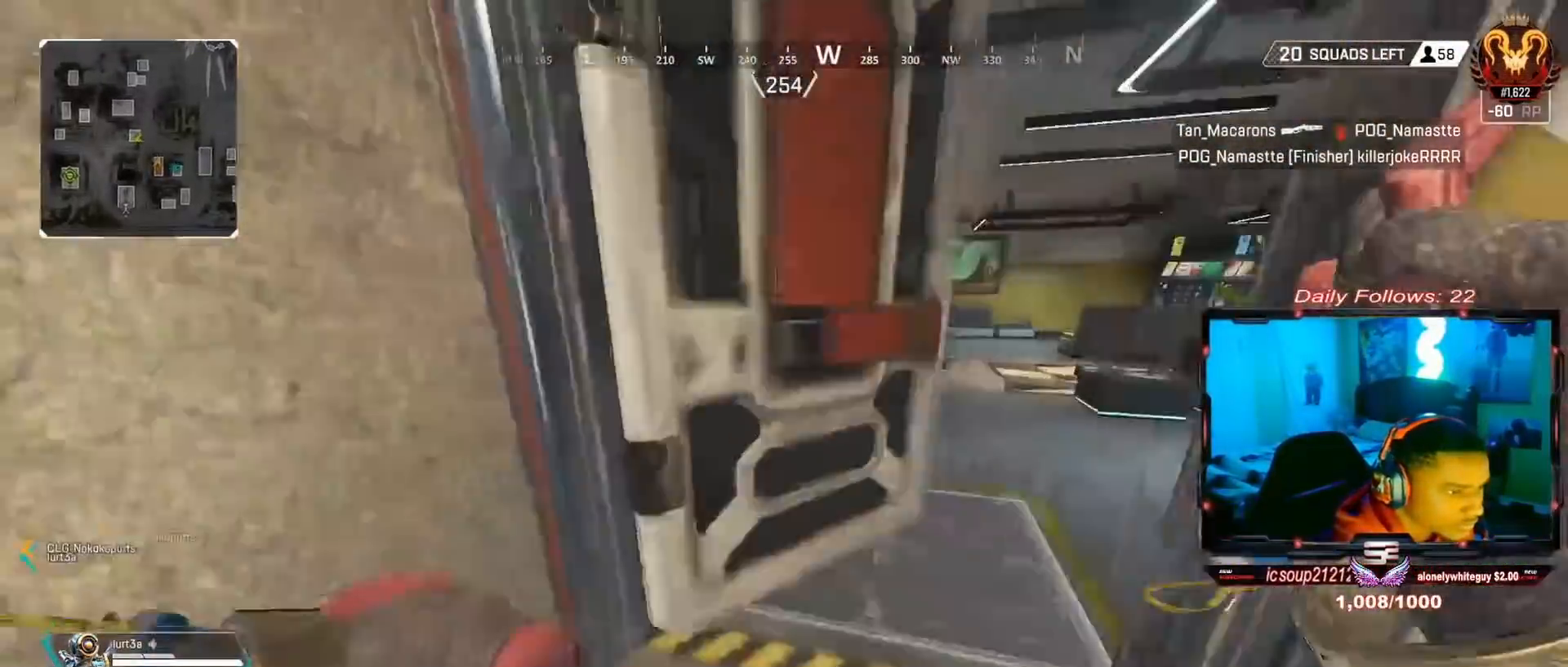
{"buttons": [], "left_stick": "up", "right_stick": "center", "events": [[100, "right_stick", "right"], [133, "L3", "up"], [167, "right_stick", "center"], [333, "right_stick", "right"], [433, "right_stick", "center"]]}
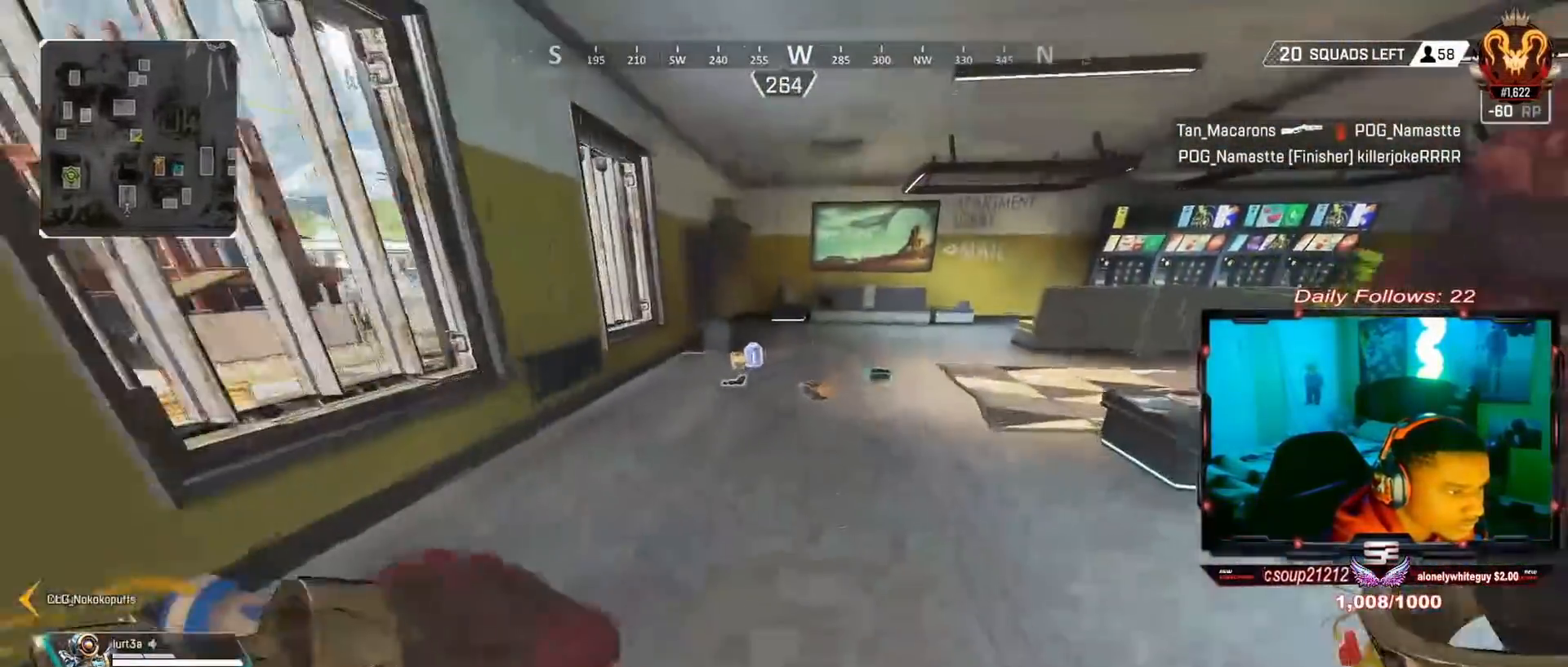
{"buttons": ["SQUARE"], "left_stick": "up", "right_stick": "center", "events": [[133, "SQUARE", "down"], [367, "SQUARE", "up"], [433, "SQUARE", "down"]]}
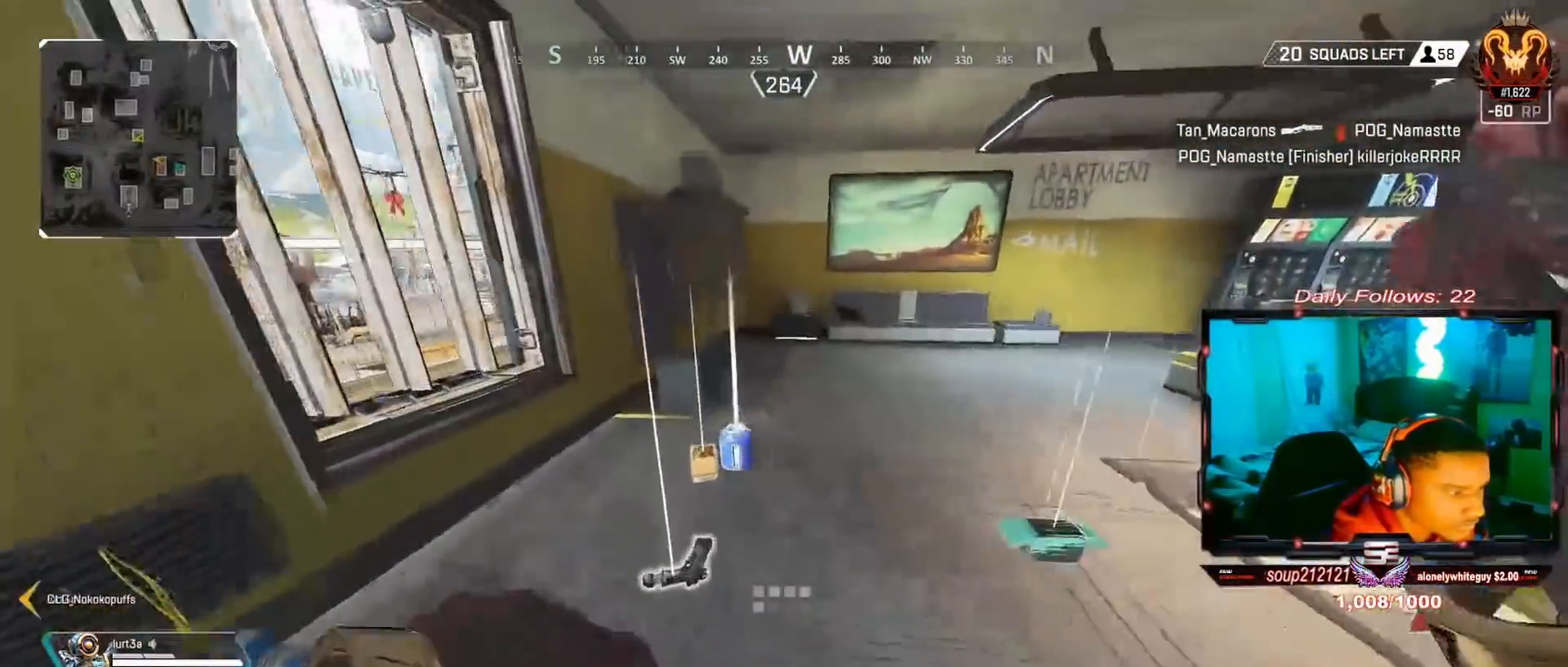
{"buttons": [], "left_stick": "down", "right_stick": "center", "events": [[100, "SQUARE", "up"], [133, "SQUARE", "down"], [133, "left_stick", "center"], [200, "left_stick", "down"], [267, "SQUARE", "up"], [333, "SQUARE", "down"], [467, "SQUARE", "up"]]}
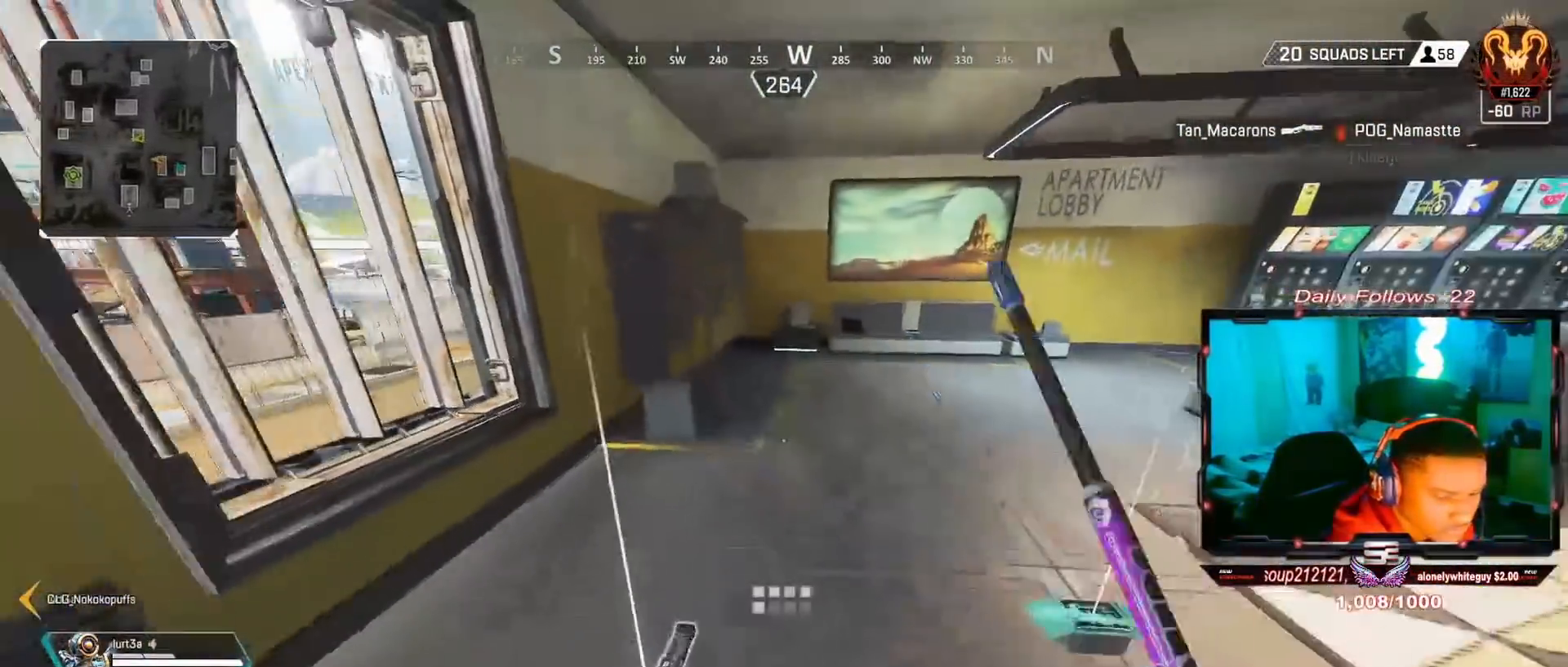
{"buttons": [], "left_stick": "up", "right_stick": "center", "events": [[33, "SQUARE", "down"], [33, "left_stick", "up-left"], [133, "left_stick", "up"], [167, "SQUARE", "up"], [267, "L3", "down"], [267, "SQUARE", "down"], [400, "L3", "up"], [400, "SQUARE", "up"]]}
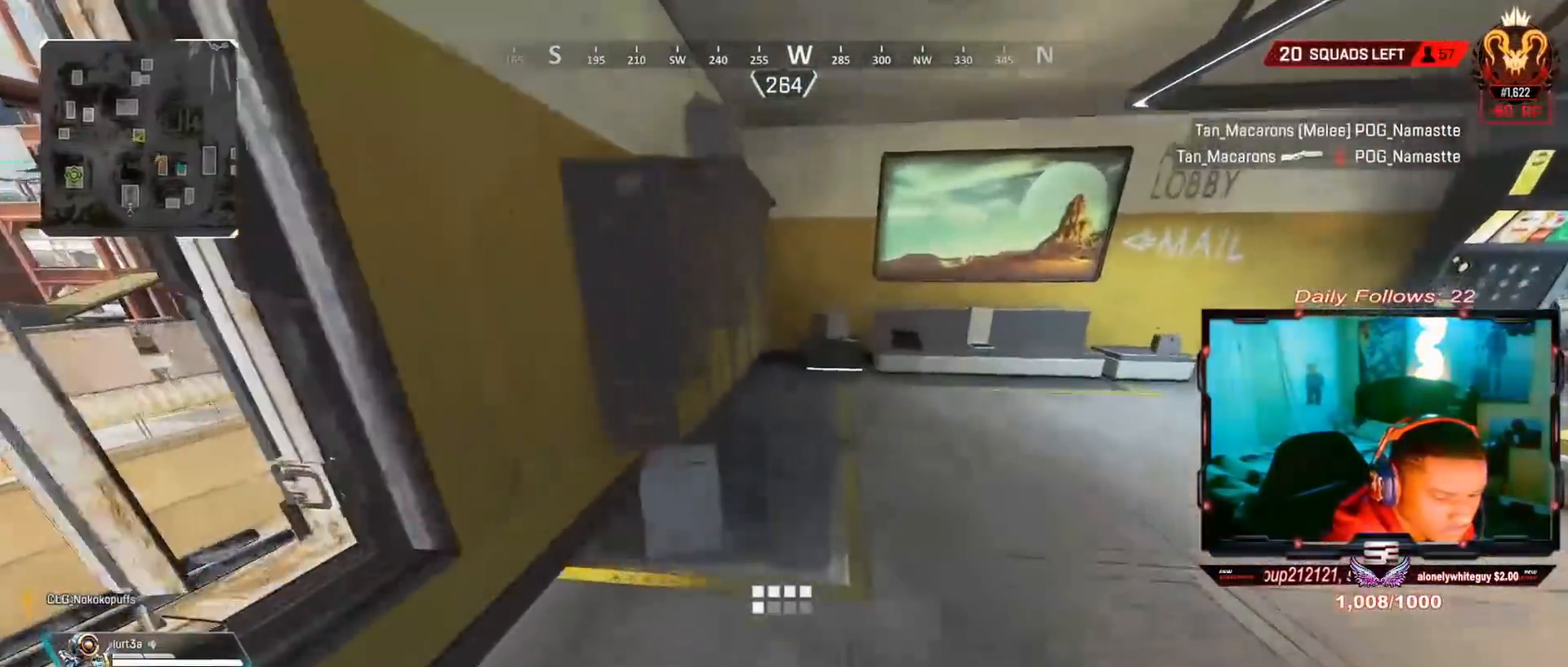
{"buttons": ["R3"], "left_stick": "up", "right_stick": "right", "events": [[33, "right_stick", "right"], [200, "right_stick", "center"], [400, "R3", "down"], [433, "right_stick", "right"]]}
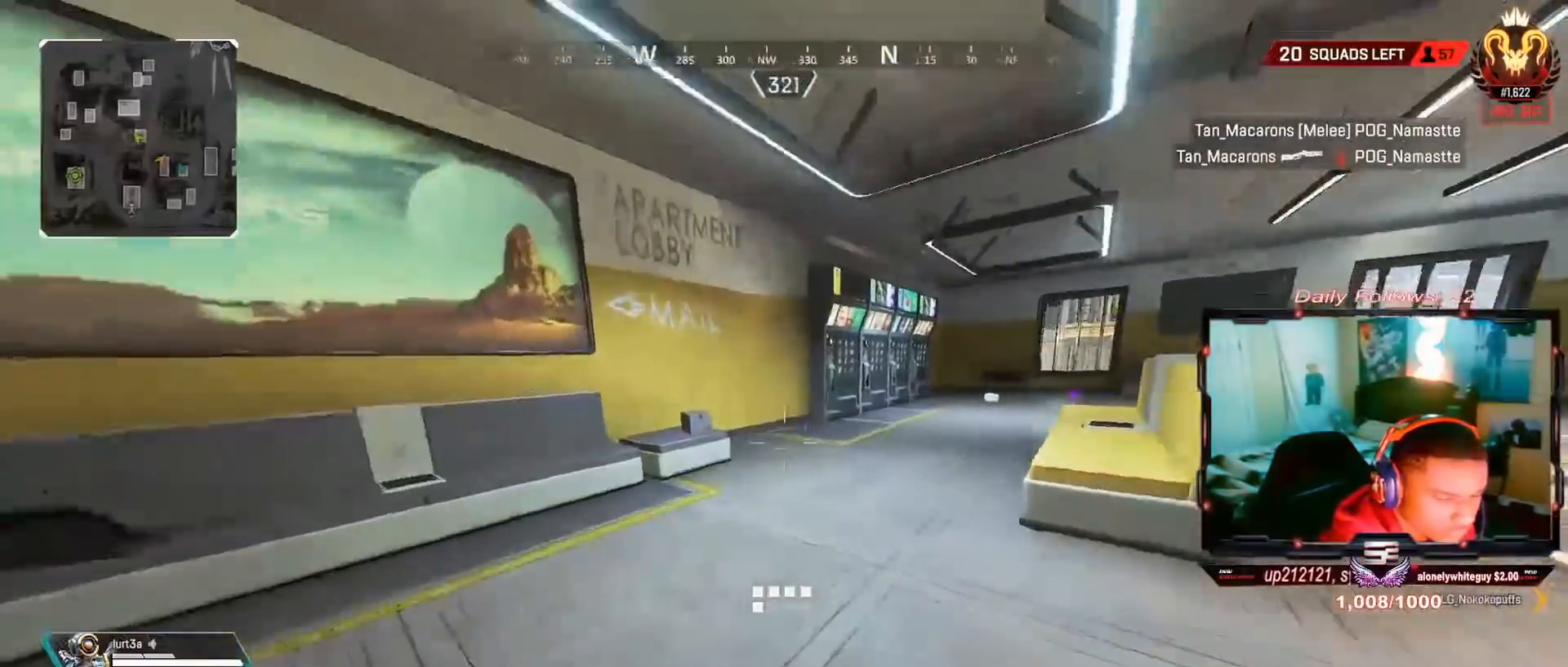
{"buttons": ["TRIANGLE", "L3"], "left_stick": "up", "right_stick": "center", "events": [[33, "R3", "up"], [133, "right_stick", "center"], [233, "TRIANGLE", "down"], [333, "L3", "down"]]}
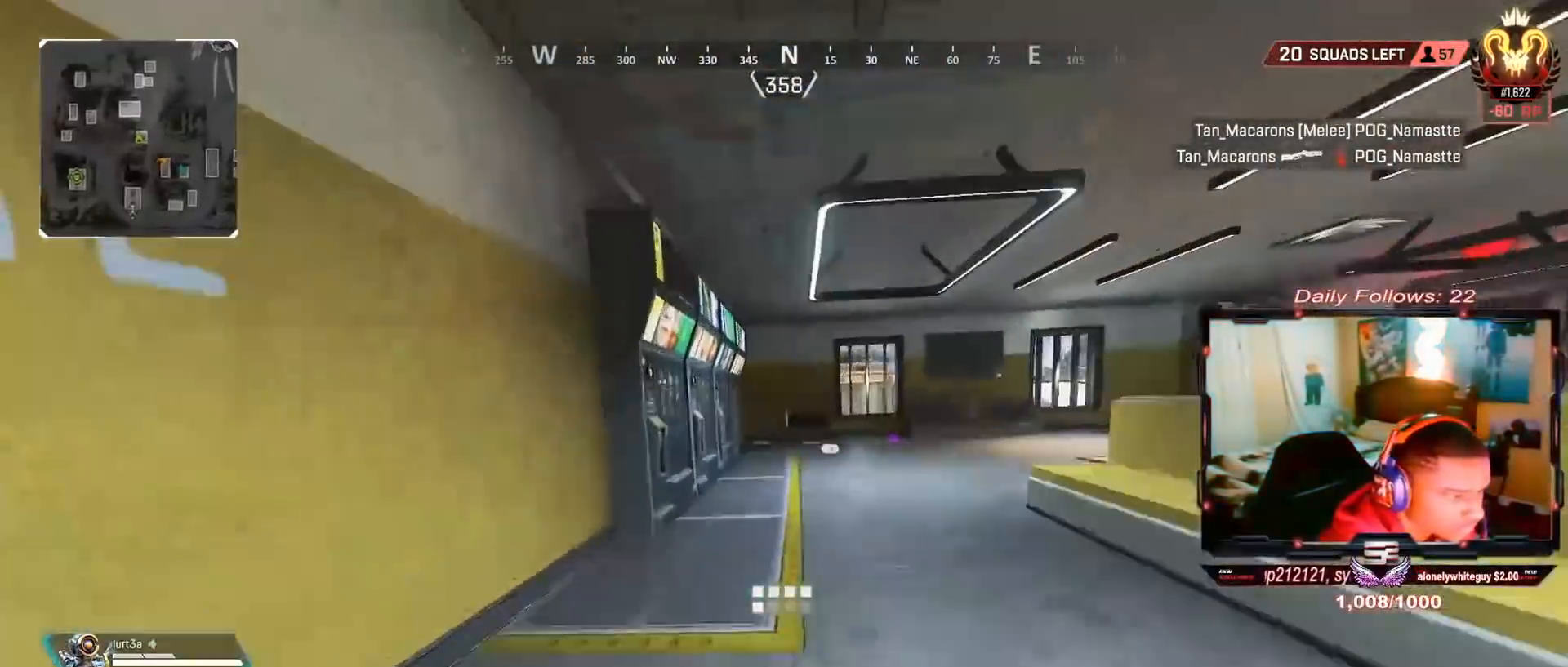
{"buttons": [], "left_stick": "up", "right_stick": "center", "events": [[33, "L3", "up"], [33, "TRIANGLE", "up"], [200, "right_stick", "down-right"], [333, "right_stick", "center"]]}
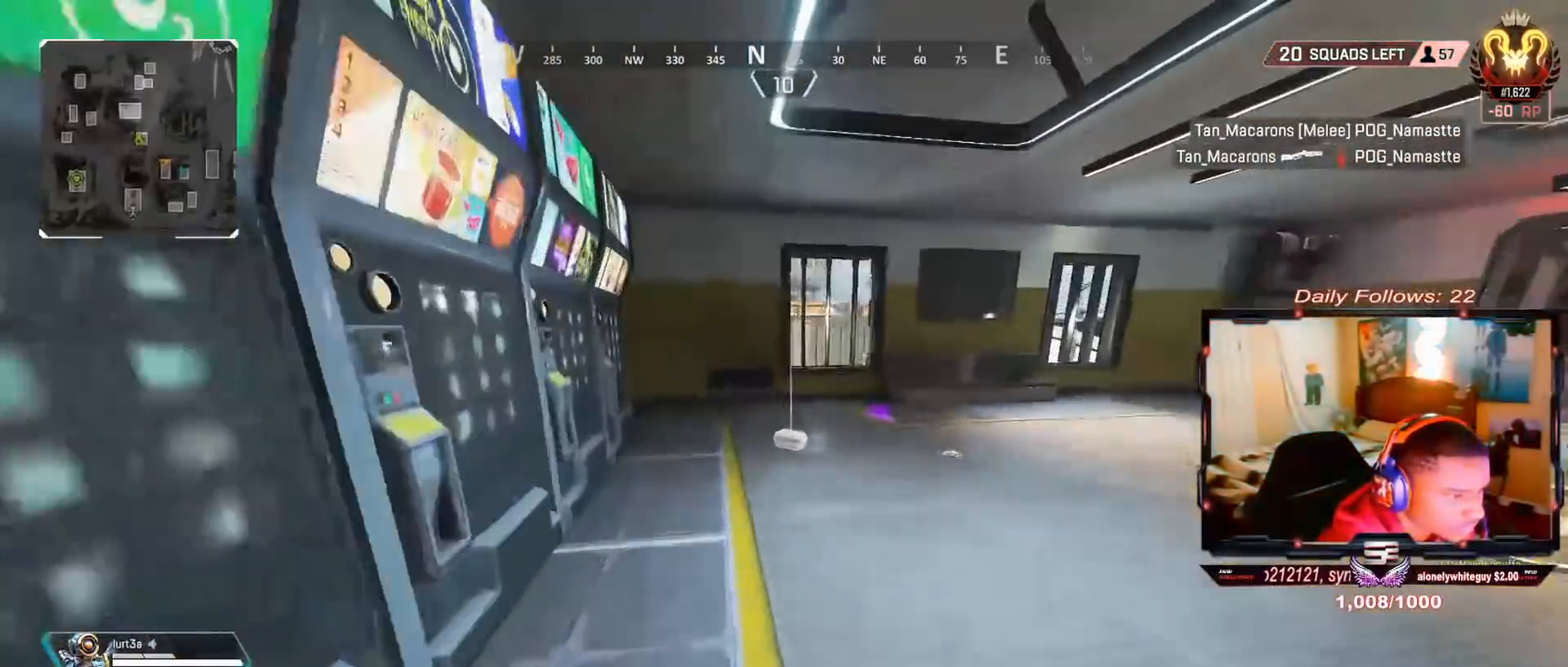
{"buttons": [], "left_stick": "down", "right_stick": "down-right", "events": [[33, "SQUARE", "down"], [300, "SQUARE", "up"], [433, "right_stick", "down-right"], [467, "left_stick", "down"]]}
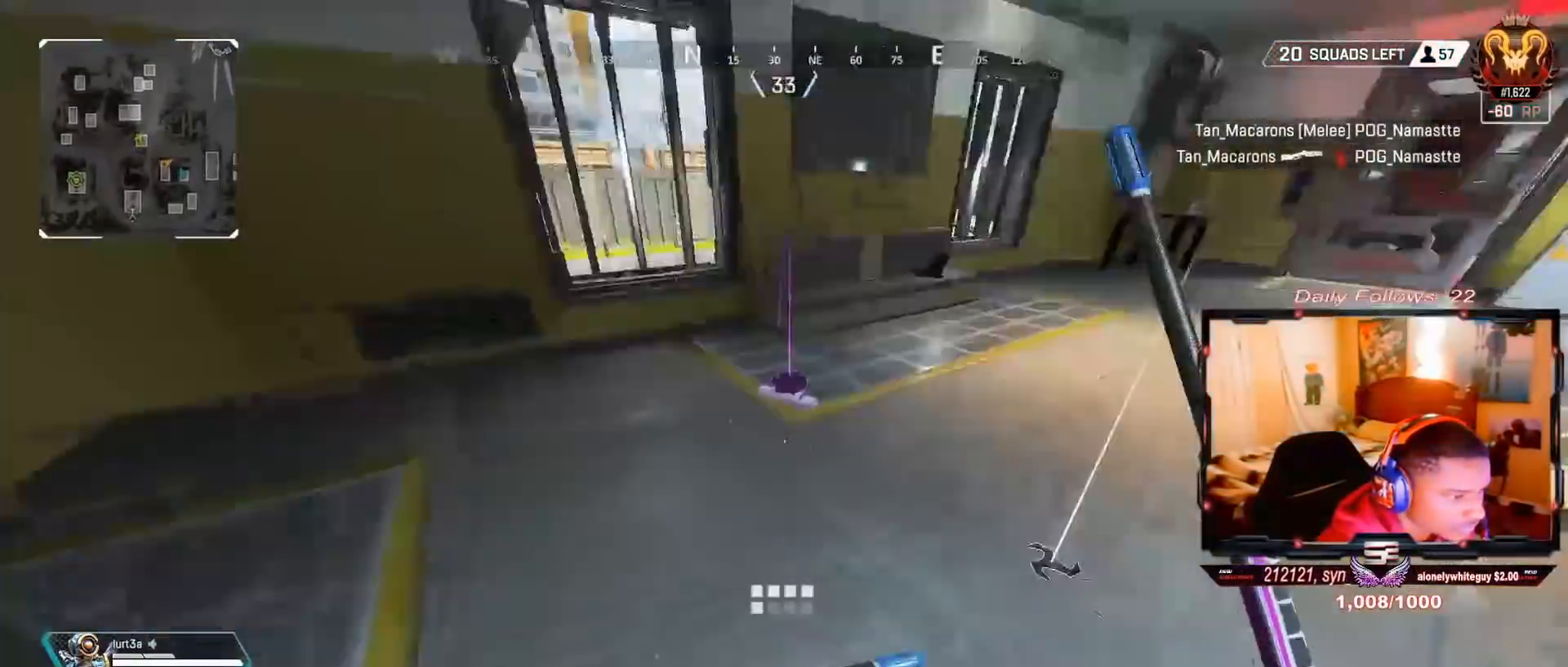
{"buttons": [], "left_stick": "up", "right_stick": "center", "events": [[33, "right_stick", "right"], [100, "SQUARE", "down"], [133, "left_stick", "up"], [133, "right_stick", "center"], [267, "L3", "down"], [467, "L3", "up"], [467, "SQUARE", "up"]]}
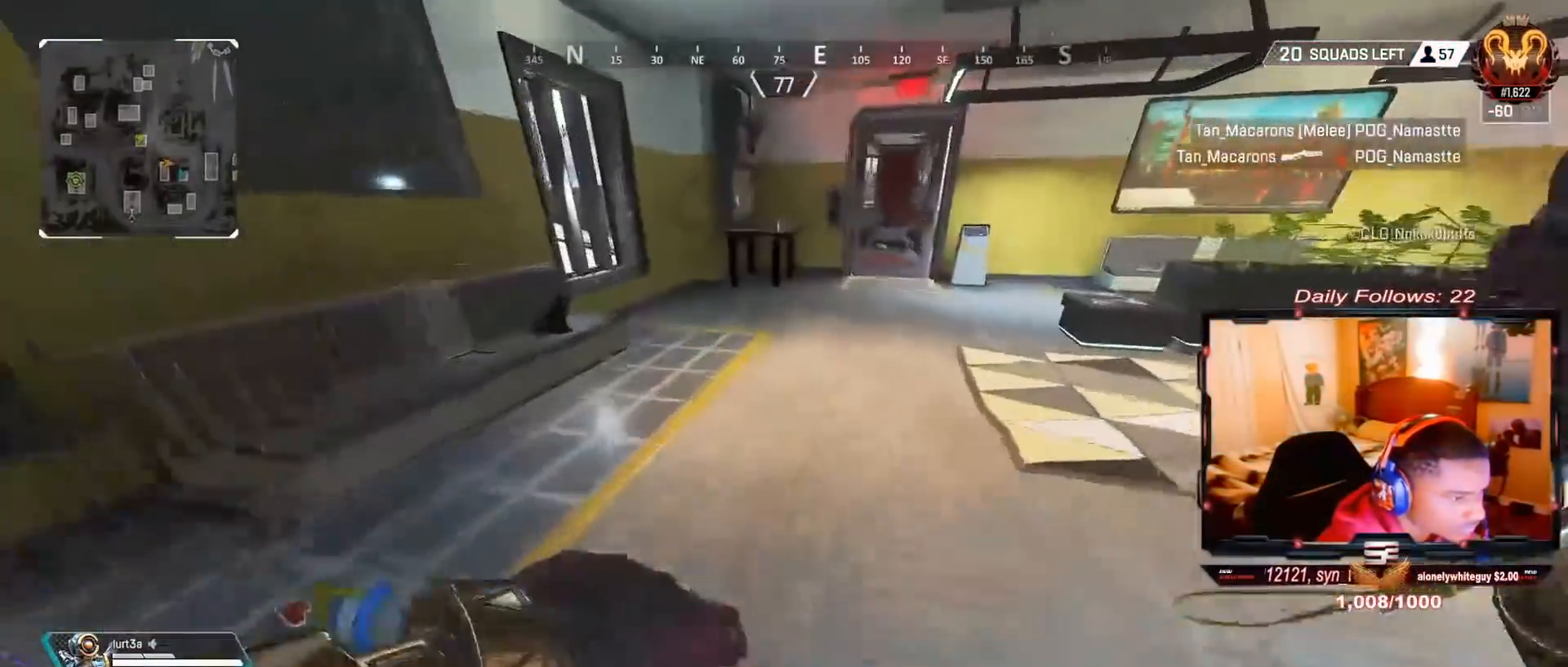
{"buttons": [], "left_stick": "up", "right_stick": "center", "events": [[67, "L3", "down"], [67, "right_stick", "up-right"], [167, "right_stick", "center"], [233, "L3", "up"]]}
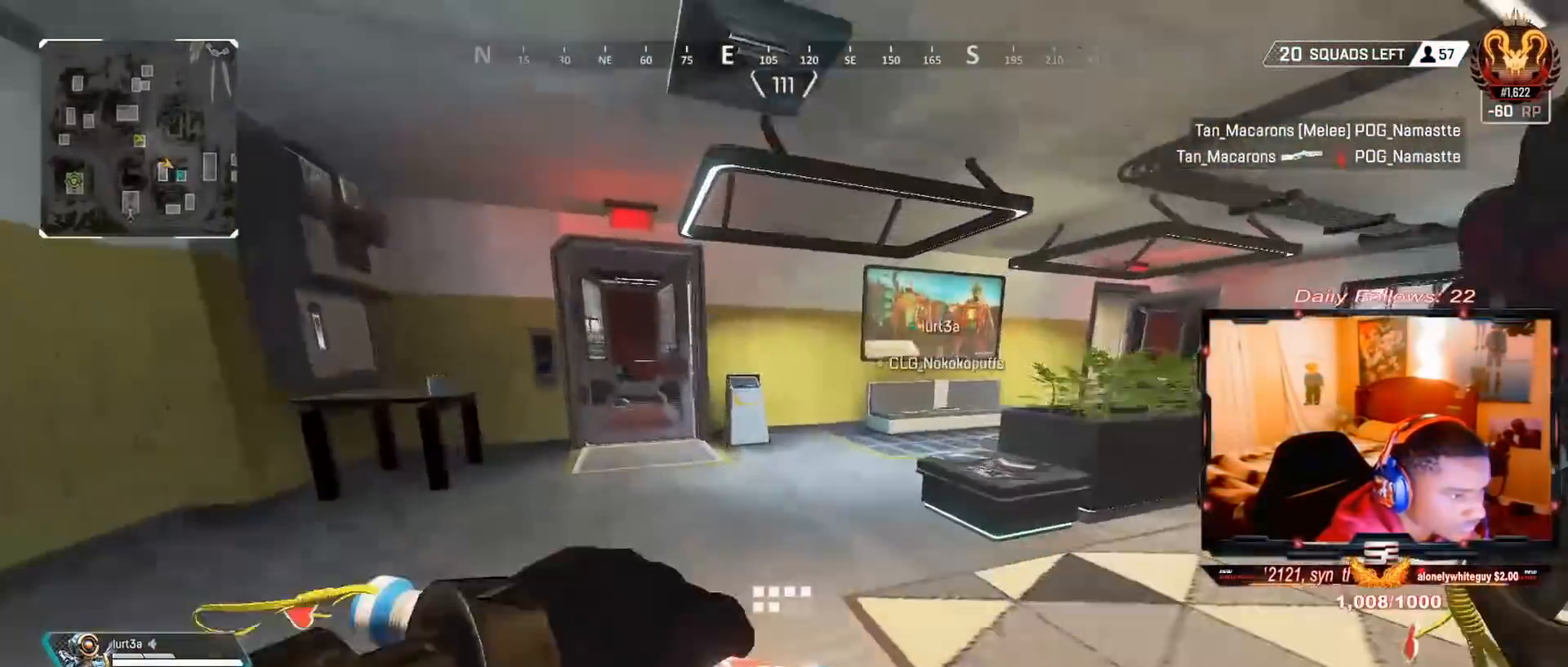
{"buttons": ["SQUARE"], "left_stick": "up", "right_stick": "center", "events": [[100, "R3", "down"], [167, "right_stick", "up-left"], [200, "R3", "up"], [200, "left_stick", "center"], [267, "right_stick", "center"], [367, "SQUARE", "down"], [400, "left_stick", "up"]]}
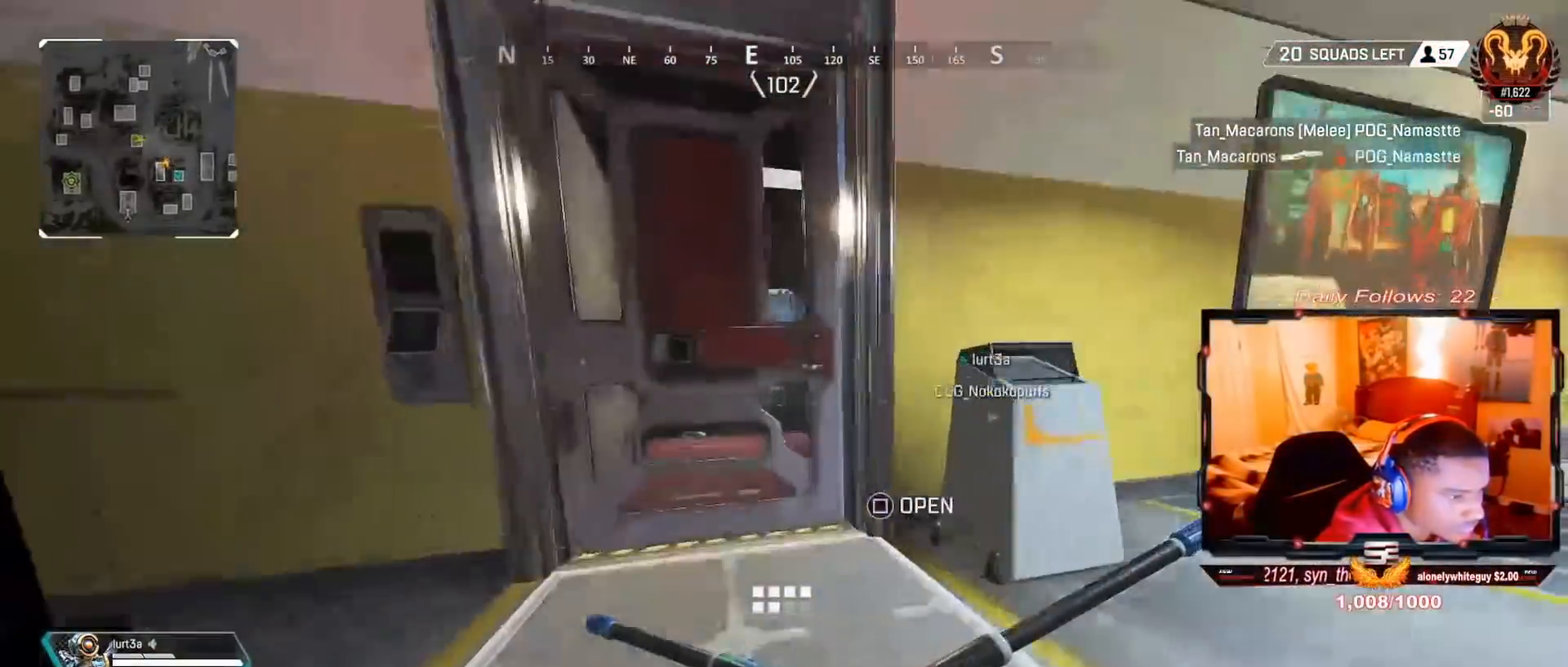
{"buttons": [], "left_stick": "up-right", "right_stick": "right", "events": [[33, "L3", "down"], [133, "SQUARE", "up"], [167, "L3", "up"], [233, "left_stick", "right"], [267, "right_stick", "right"], [467, "left_stick", "up-right"]]}
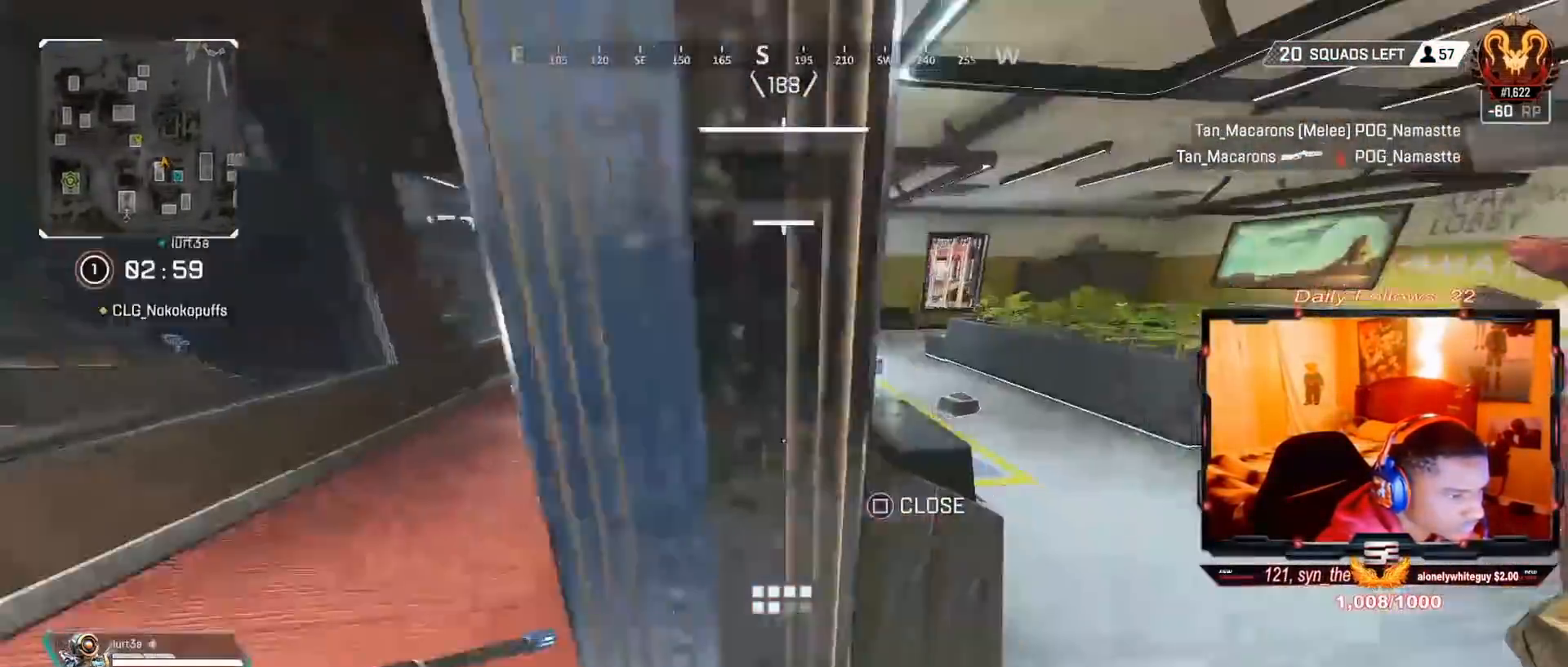
{"buttons": ["SQUARE"], "left_stick": "up-right", "right_stick": "center", "events": [[67, "right_stick", "center"], [133, "L3", "down"], [233, "right_stick", "left"], [333, "L3", "up"], [333, "right_stick", "center"], [433, "SQUARE", "down"]]}
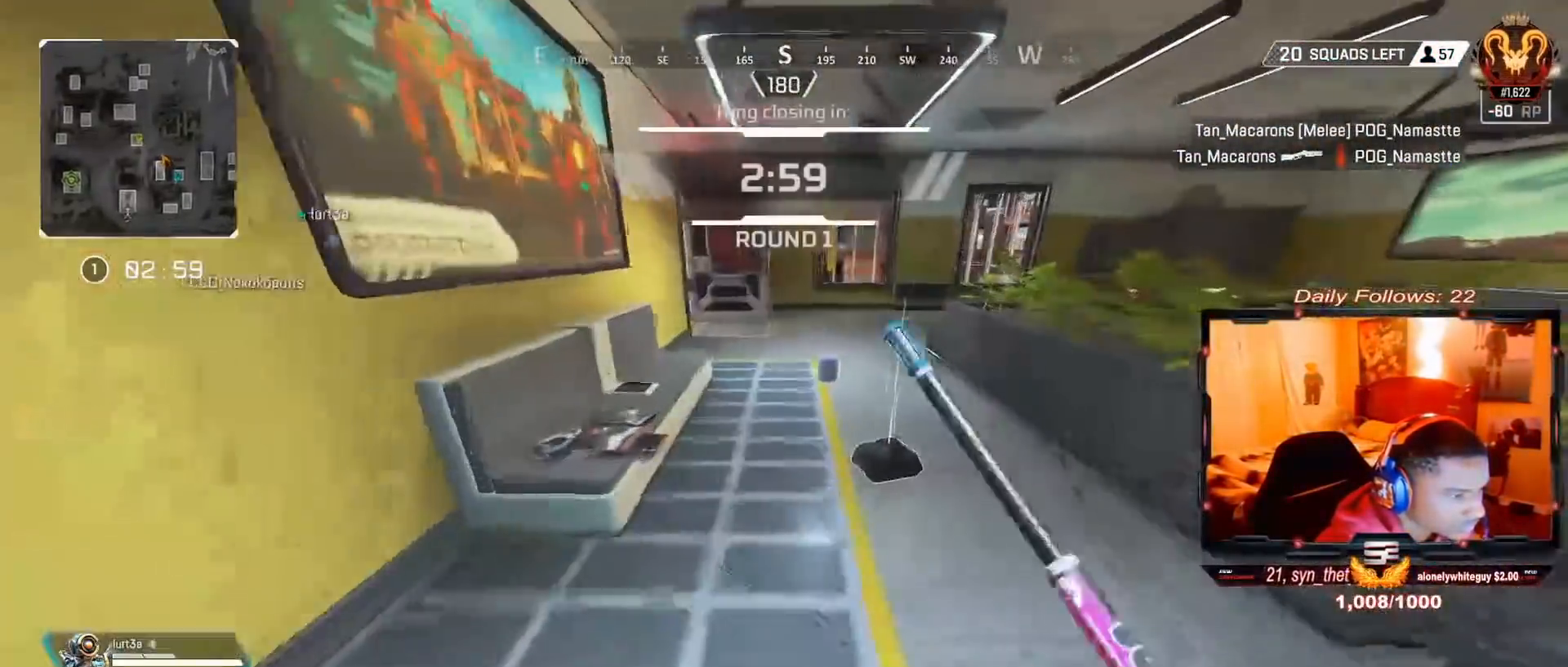
{"buttons": ["SQUARE"], "left_stick": "up", "right_stick": "center", "events": [[133, "left_stick", "up"], [200, "SQUARE", "up"], [267, "L3", "down"], [267, "SQUARE", "down"], [433, "L3", "up"]]}
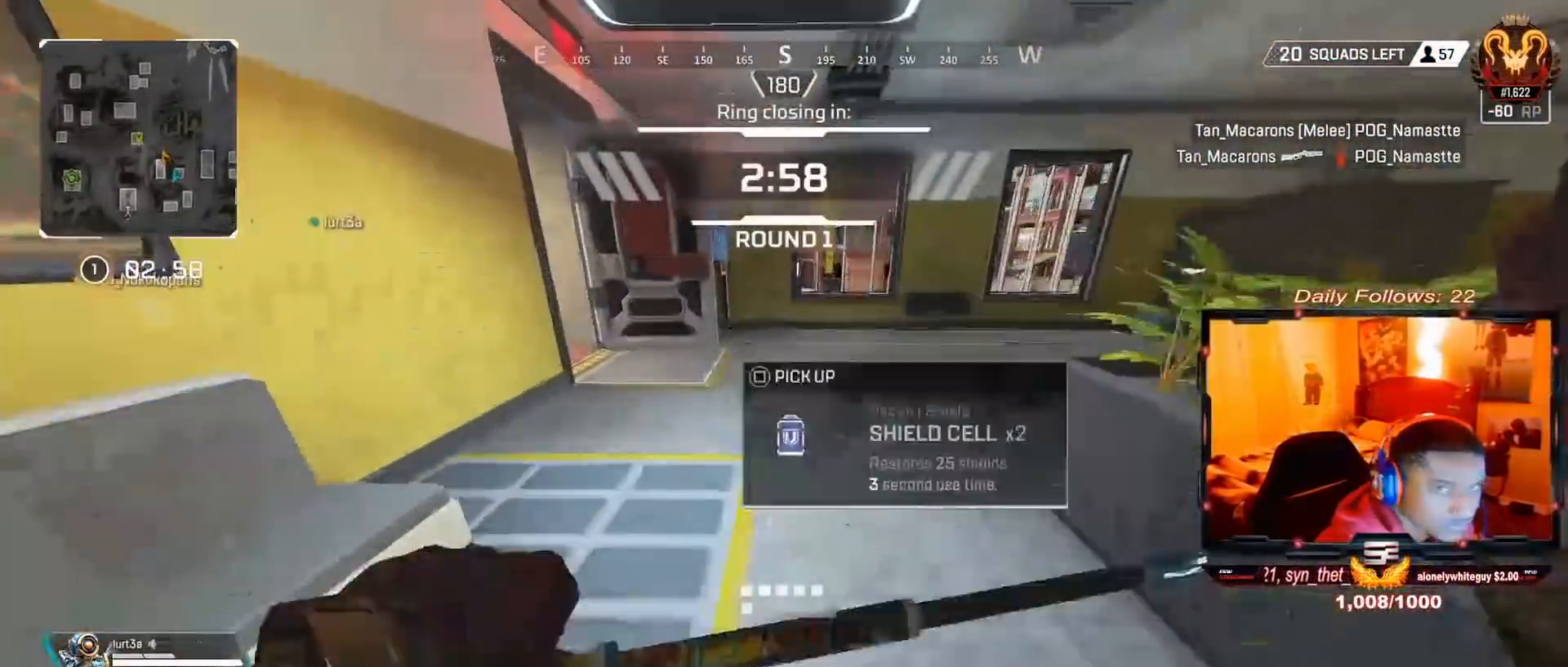
{"buttons": [], "left_stick": "up", "right_stick": "center", "events": [[100, "SQUARE", "up"], [233, "right_stick", "left"], [333, "right_stick", "center"]]}
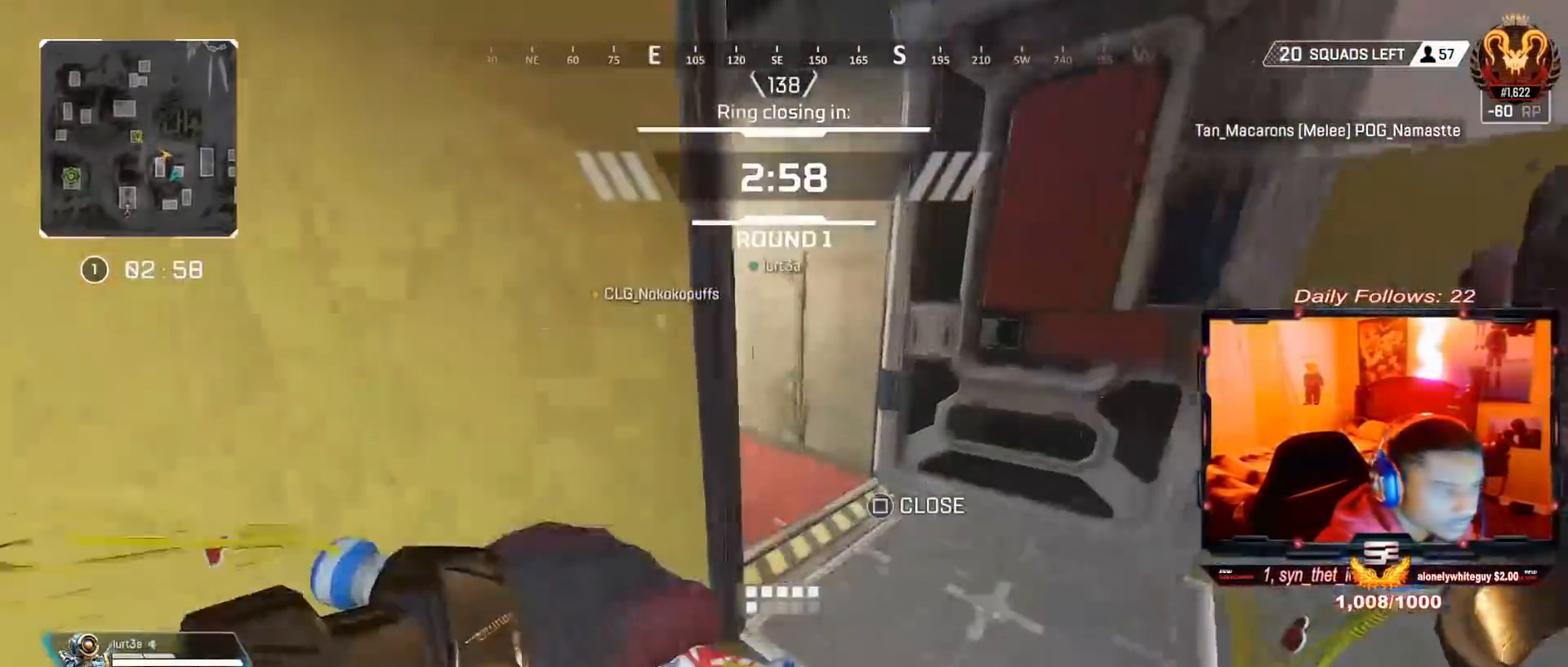
{"buttons": [], "left_stick": "up", "right_stick": "center", "events": [[67, "right_stick", "left"], [333, "right_stick", "center"]]}
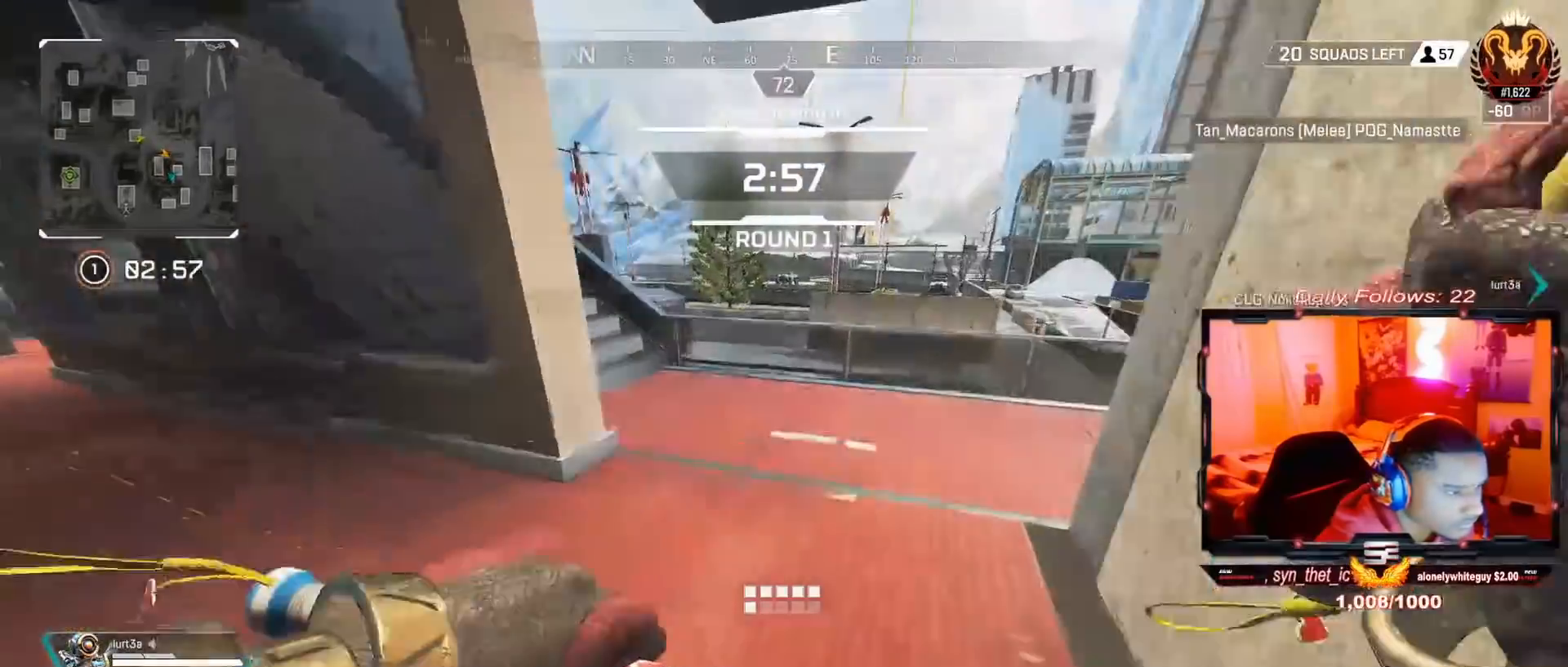
{"buttons": [], "left_stick": "up", "right_stick": "center", "events": [[367, "CROSS", "down"], [467, "CROSS", "up"]]}
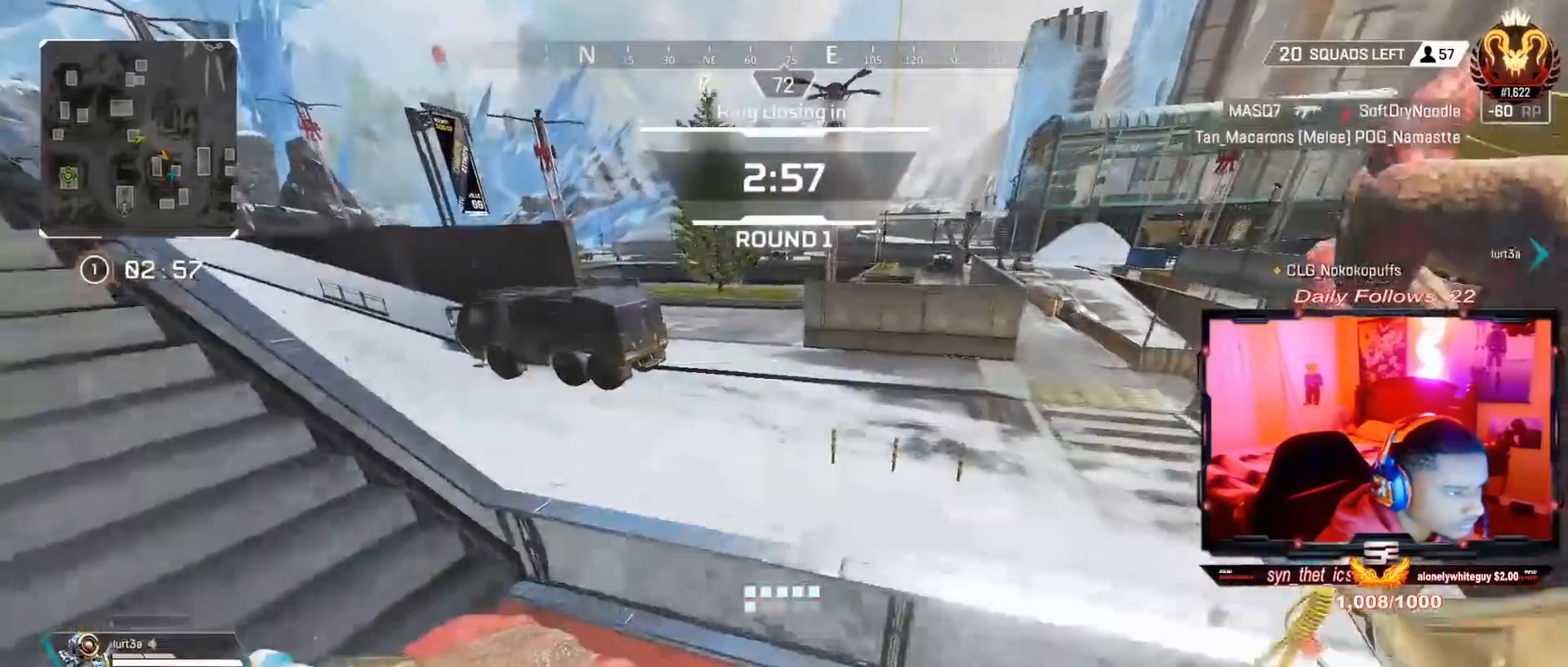
{"buttons": [], "left_stick": "center", "right_stick": "right", "events": [[67, "left_stick", "left"], [133, "right_stick", "down-right"], [233, "right_stick", "right"], [267, "left_stick", "center"]]}
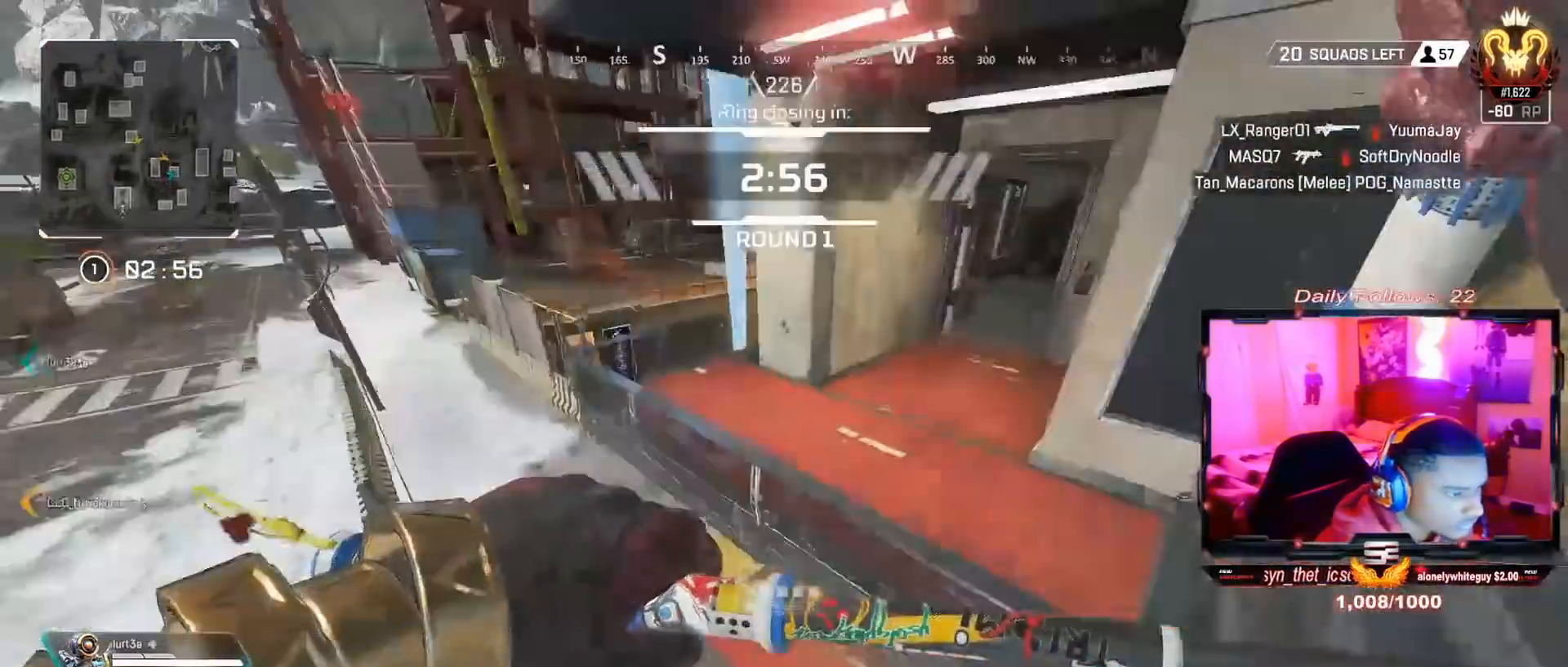
{"buttons": ["L3"], "left_stick": "up", "right_stick": "center", "events": [[33, "left_stick", "up-right"], [33, "right_stick", "center"], [167, "right_stick", "up-right"], [200, "left_stick", "up"], [367, "right_stick", "center"], [433, "L3", "down"]]}
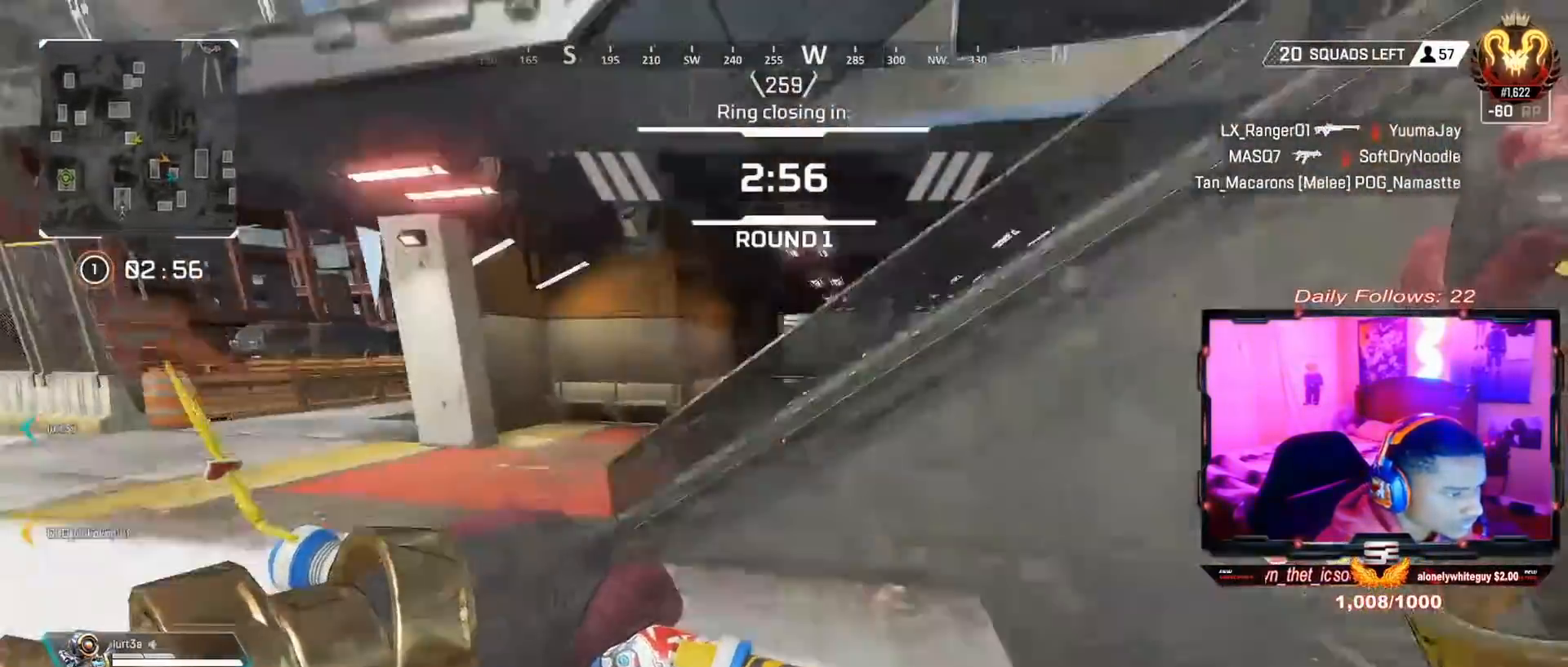
{"buttons": [], "left_stick": "up", "right_stick": "center", "events": [[100, "L3", "up"], [233, "right_stick", "left"], [333, "right_stick", "center"]]}
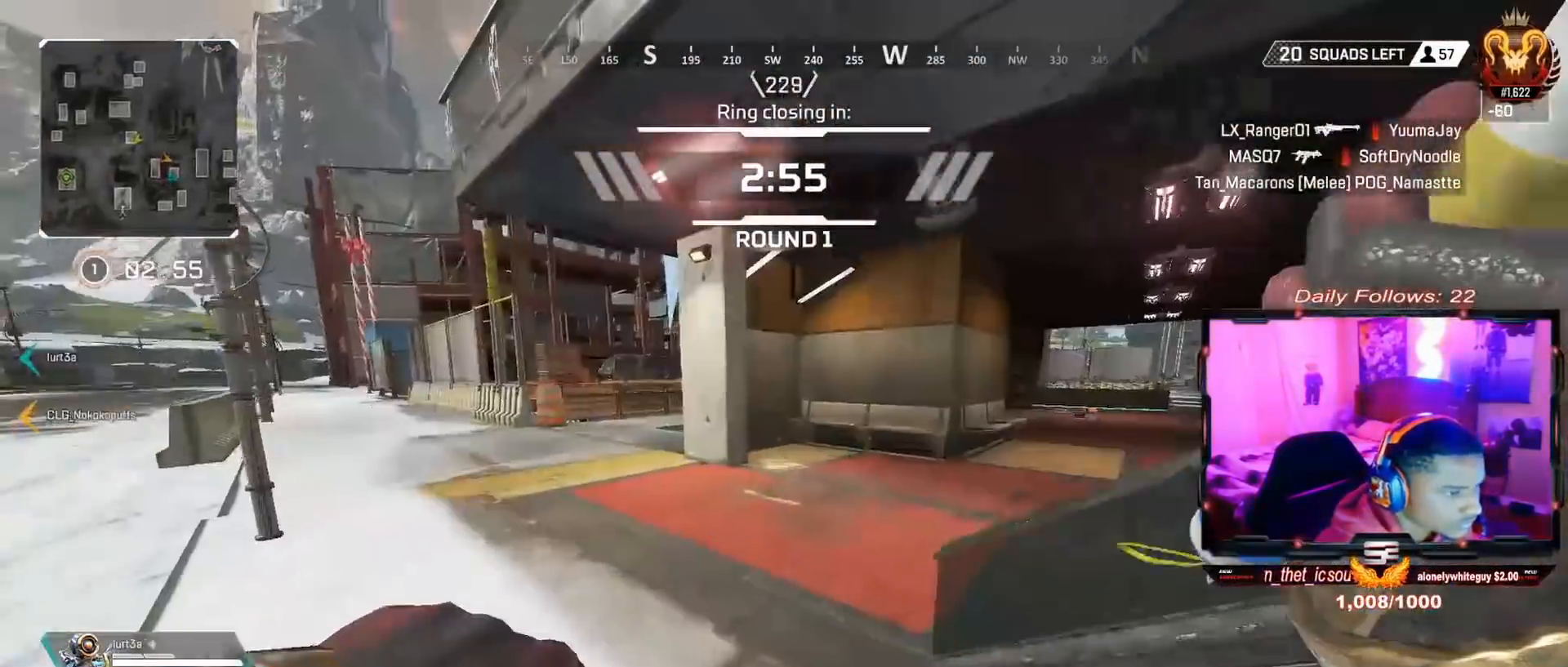
{"buttons": ["R3"], "left_stick": "up", "right_stick": "center", "events": [[33, "right_stick", "right"], [167, "right_stick", "center"], [467, "R3", "down"]]}
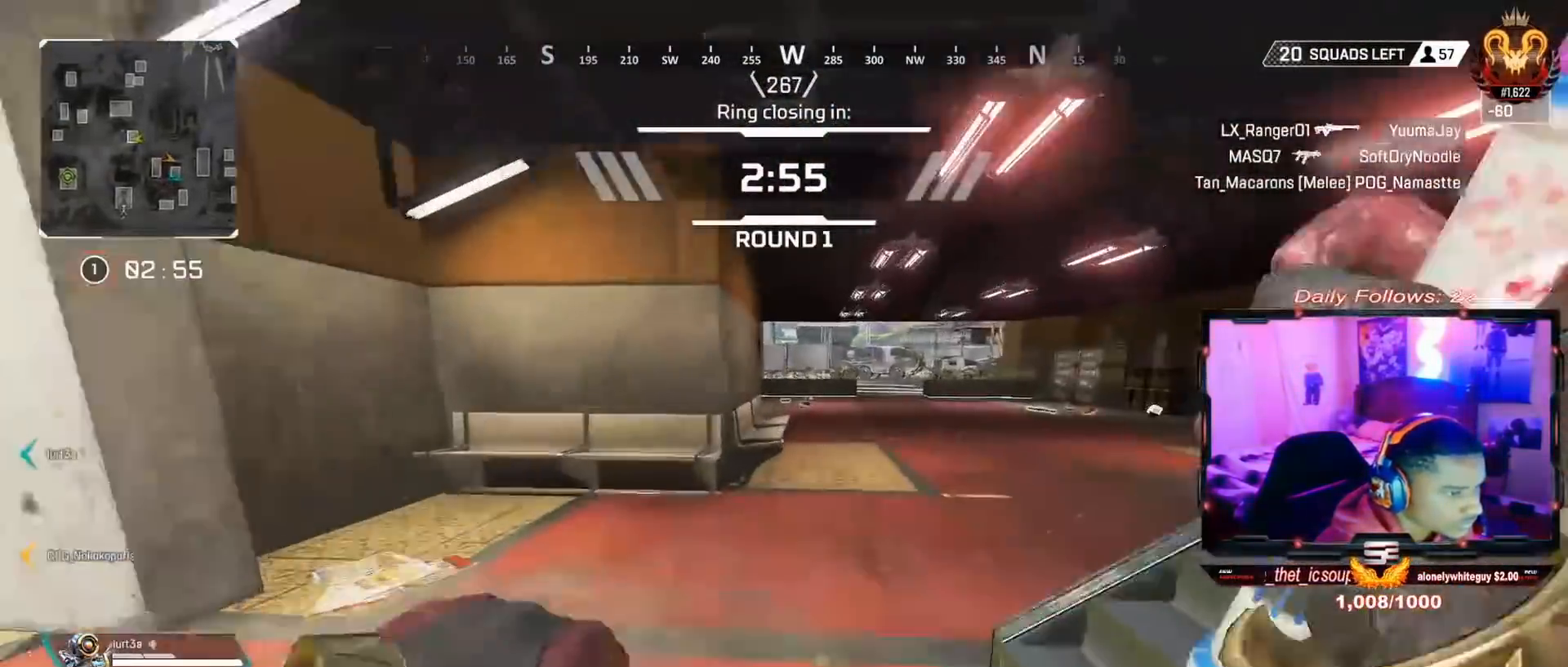
{"buttons": ["TRIANGLE"], "left_stick": "up-left", "right_stick": "center", "events": [[100, "R3", "up"], [200, "CROSS", "down"], [333, "CROSS", "up"], [333, "left_stick", "up-left"], [400, "TRIANGLE", "down"]]}
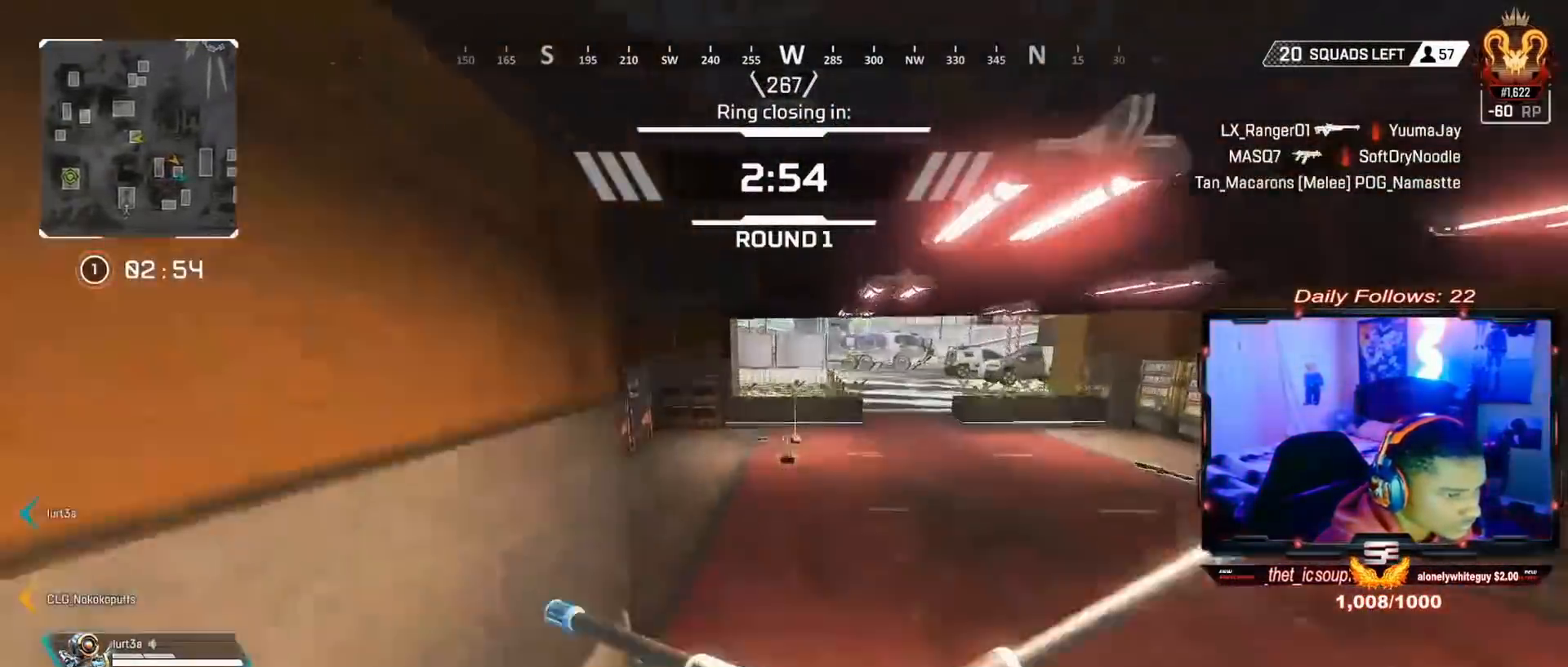
{"buttons": [], "left_stick": "up", "right_stick": "center", "events": [[33, "TRIANGLE", "up"], [133, "left_stick", "up"], [133, "right_stick", "down-right"], [233, "L3", "down"], [267, "right_stick", "center"], [433, "L3", "up"]]}
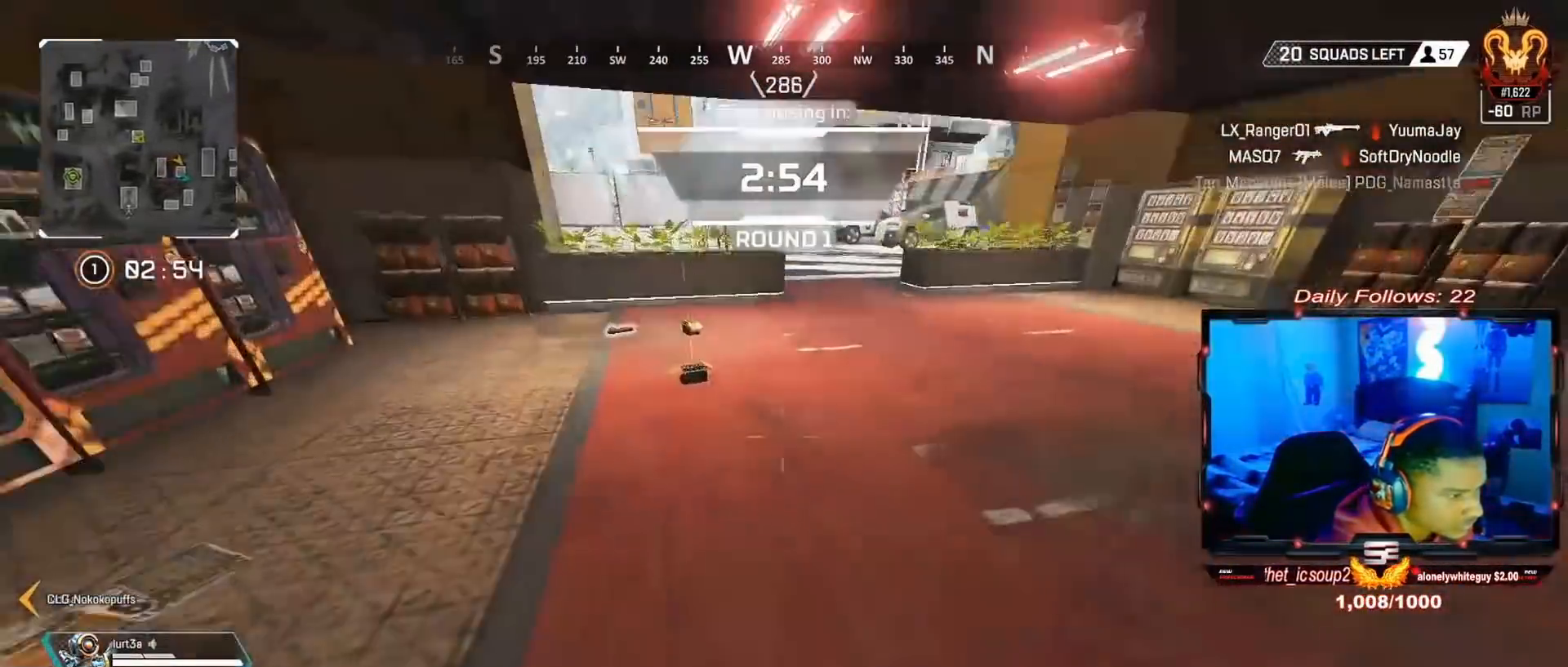
{"buttons": ["SQUARE"], "left_stick": "up", "right_stick": "center", "events": [[33, "SQUARE", "down"], [333, "SQUARE", "up"], [400, "SQUARE", "down"]]}
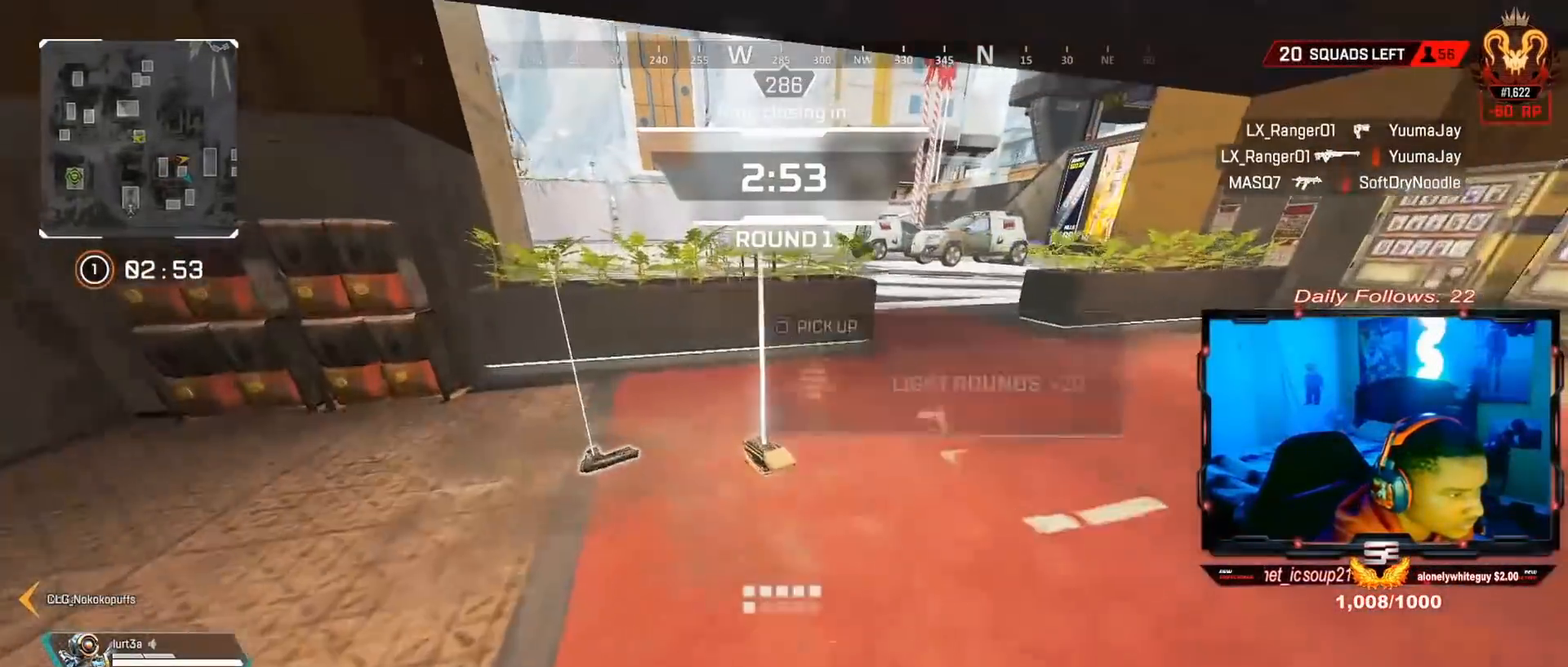
{"buttons": [], "left_stick": "up", "right_stick": "right", "events": [[133, "SQUARE", "up"], [133, "left_stick", "up-right"], [233, "L3", "down"], [233, "right_stick", "right"], [433, "left_stick", "up"], [500, "L3", "up"]]}
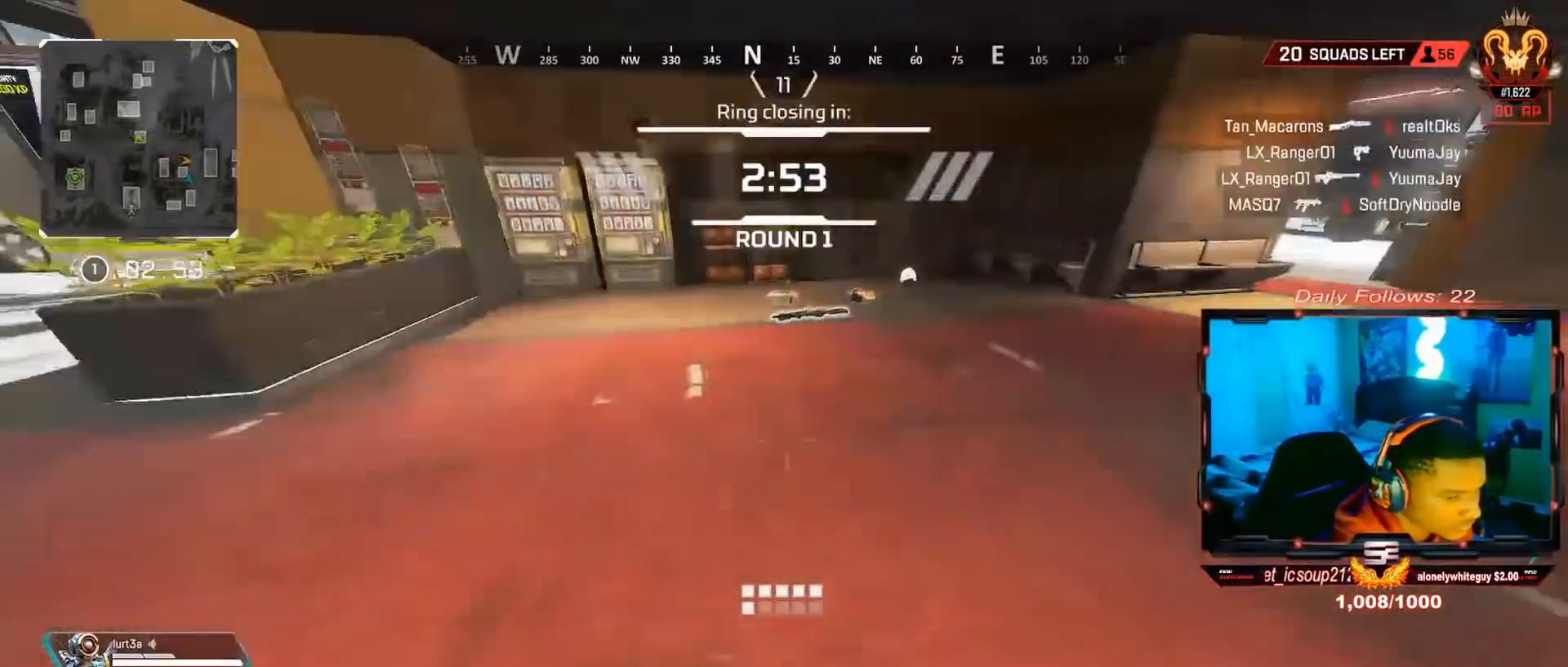
{"buttons": ["SQUARE"], "left_stick": "up", "right_stick": "center", "events": [[33, "right_stick", "center"], [433, "SQUARE", "down"]]}
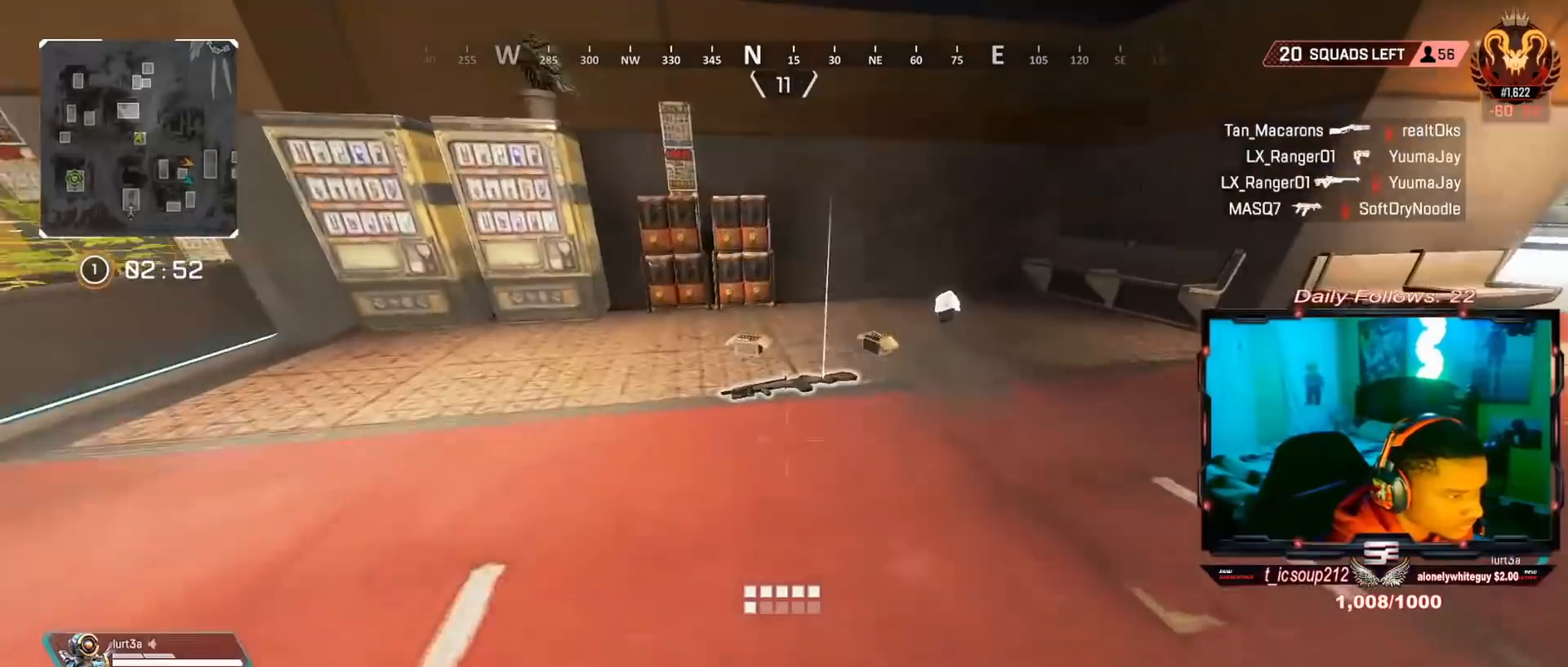
{"buttons": ["SQUARE"], "left_stick": "up", "right_stick": "center", "events": [[167, "left_stick", "center"], [467, "left_stick", "up"]]}
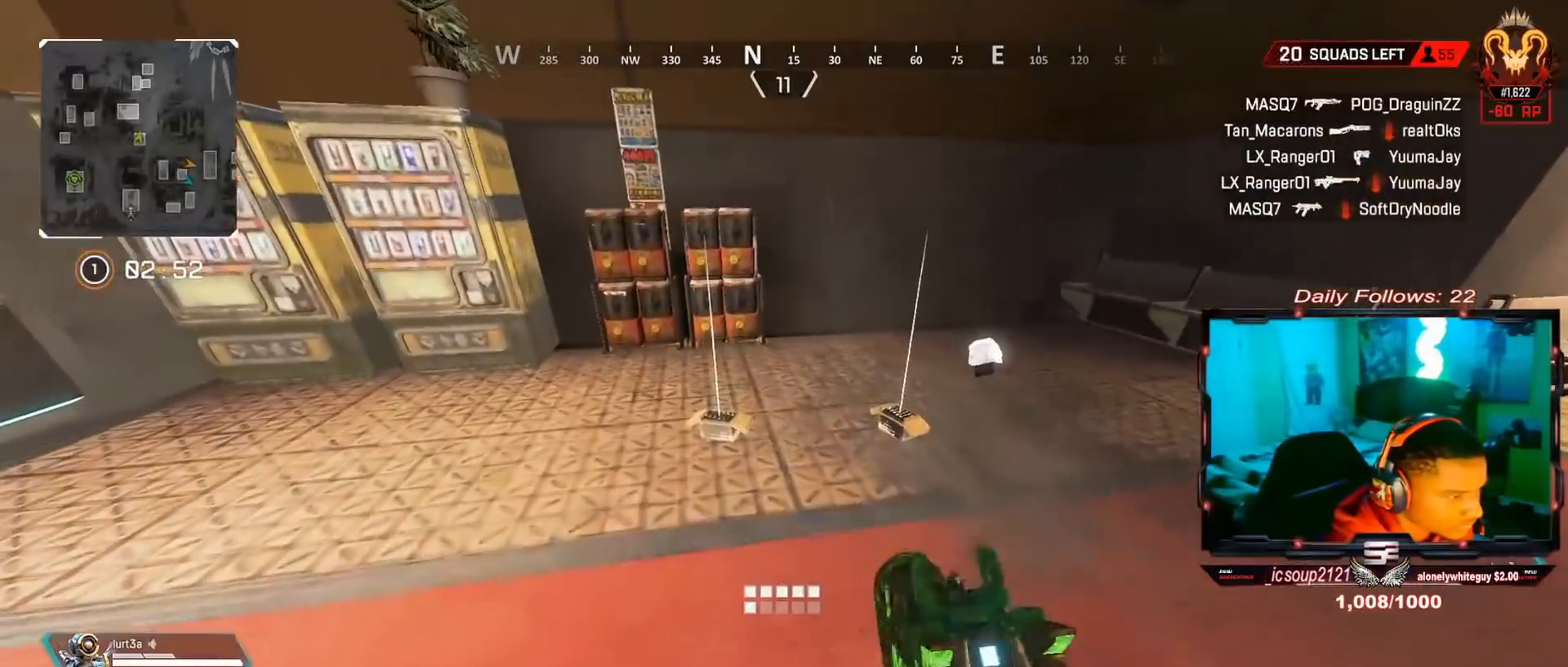
{"buttons": ["SQUARE"], "left_stick": "up-right", "right_stick": "center", "events": [[33, "L3", "down"], [33, "SQUARE", "up"], [100, "SQUARE", "down"], [233, "L3", "up"], [333, "SQUARE", "up"], [333, "left_stick", "up-right"], [433, "SQUARE", "down"]]}
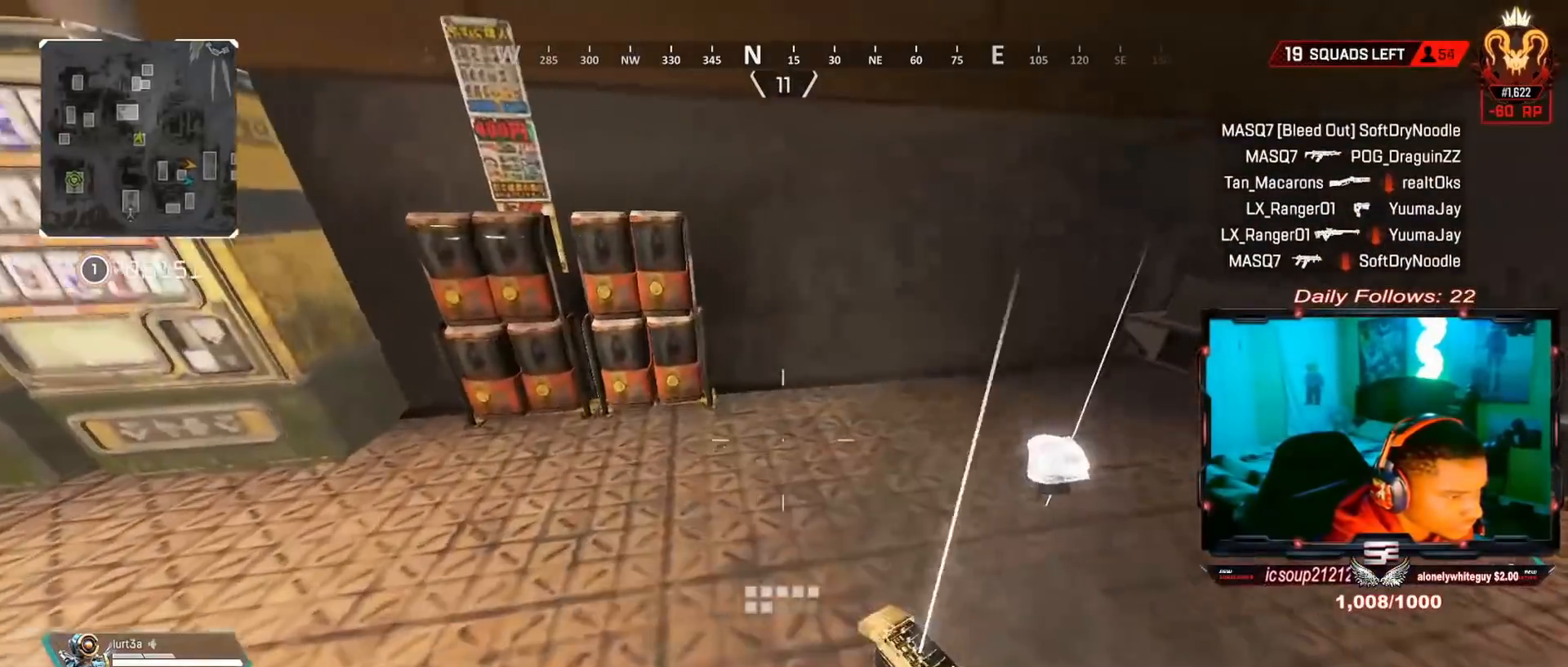
{"buttons": ["L3"], "left_stick": "up-right", "right_stick": "right", "events": [[67, "left_stick", "center"], [167, "left_stick", "right"], [200, "SQUARE", "up"], [267, "left_stick", "up-right"], [300, "right_stick", "right"], [333, "L3", "down"]]}